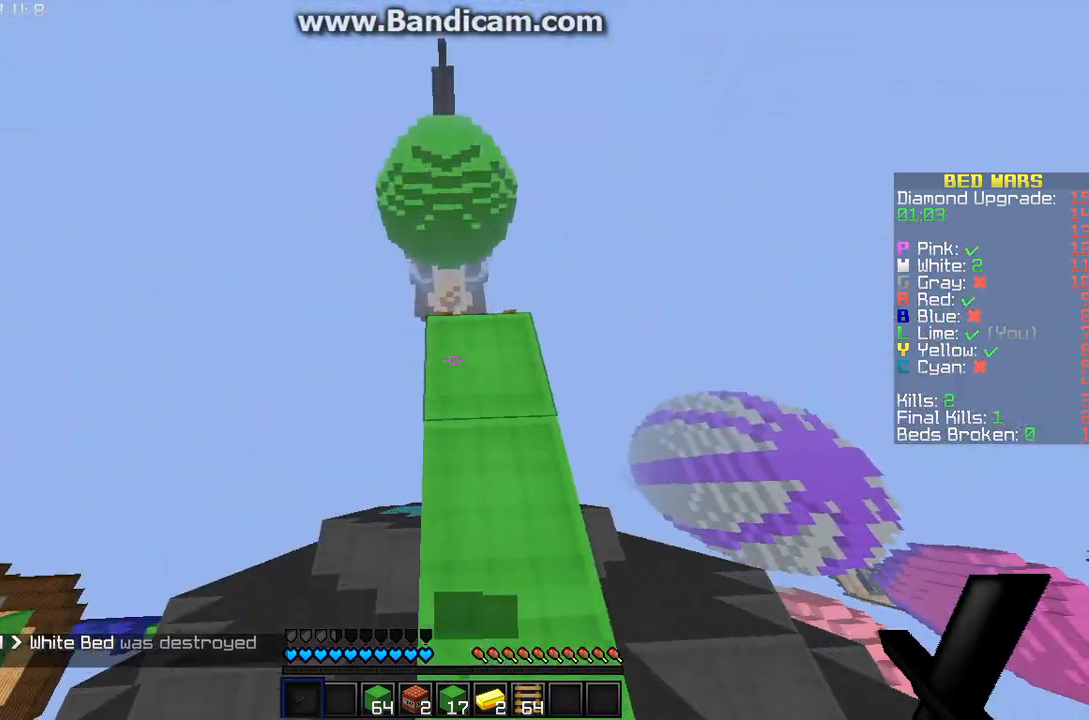
Gameplay with keyboard and mouse; each line is a JSON object with the keys and mouse buttons held at the frame after it. "events" lists presses ("down") and releases ("up") of "a", "d", "s", "w", "mouse_left" and "mouse_right" between this image and that frame as [ms after this image, input, new state], when the widget could be followed in between. "mouse_left", "mouse_right" = the "left", "right" buttons of the "mouse" list. No other keys are recorded. Fast repeated clicks can show as one long hold. Mouse movement is not recorded.
{"keys": [], "mouse": [], "events": [[500, "w", "up"]]}
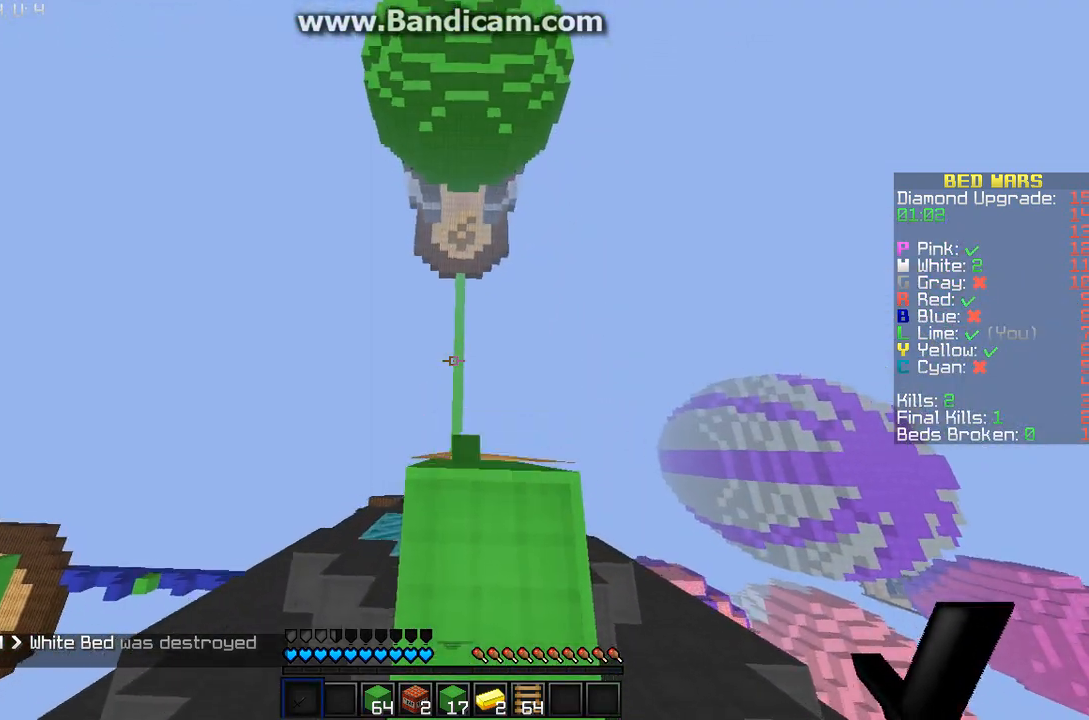
{"keys": [], "mouse": [], "events": [[200, "w", "down"], [333, "w", "up"]]}
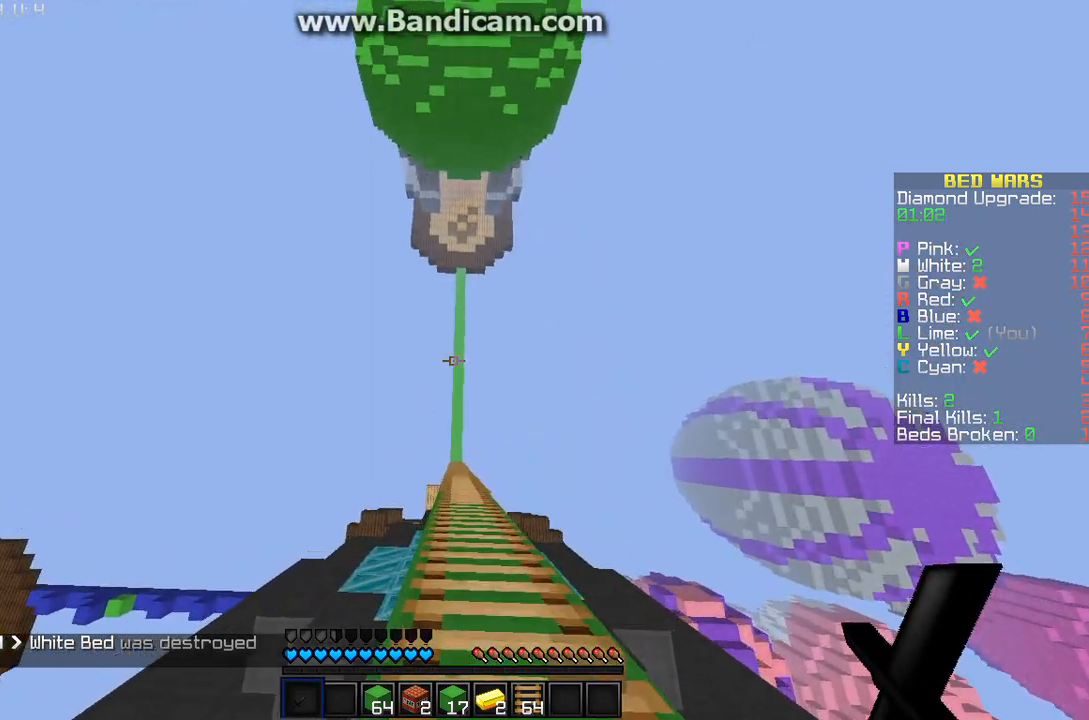
{"keys": [], "mouse": [], "events": []}
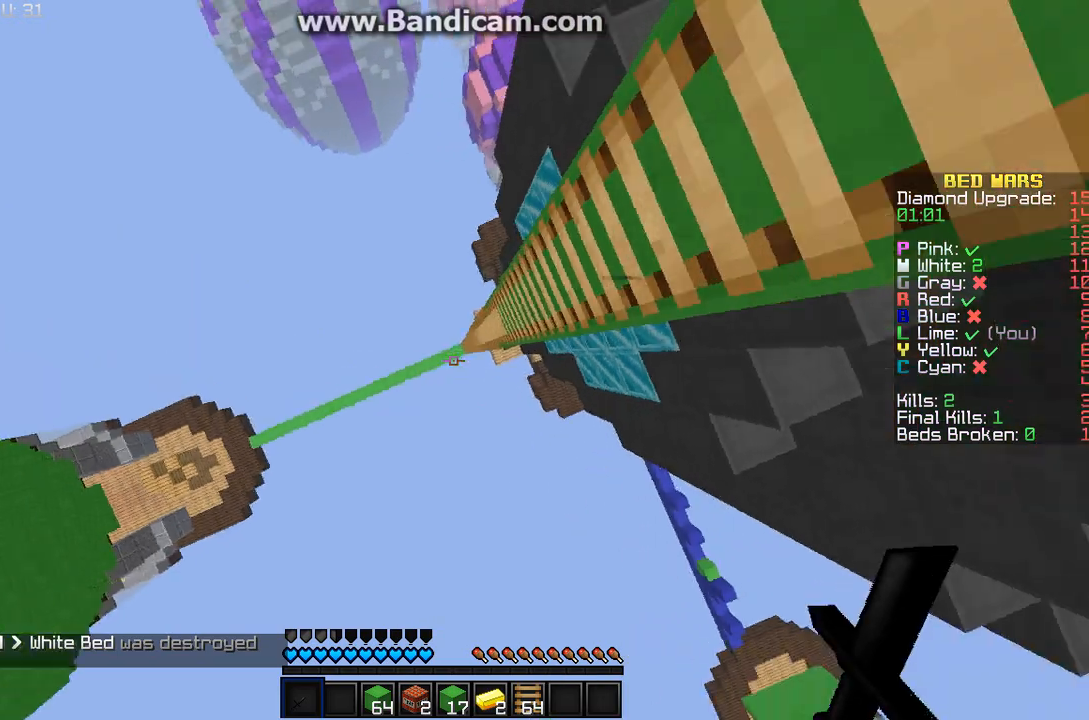
{"keys": [], "mouse": [], "events": [[133, "a", "down"], [200, "s", "down"], [333, "a", "up"], [333, "s", "up"]]}
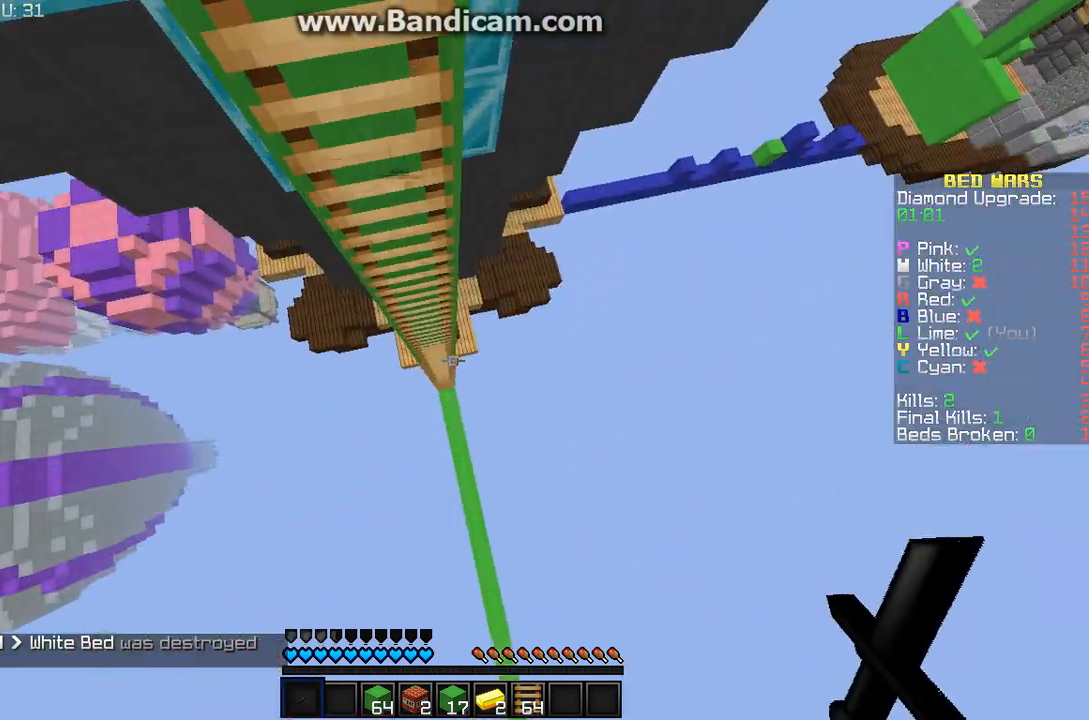
{"keys": ["w"], "mouse": [], "events": [[100, "w", "down"]]}
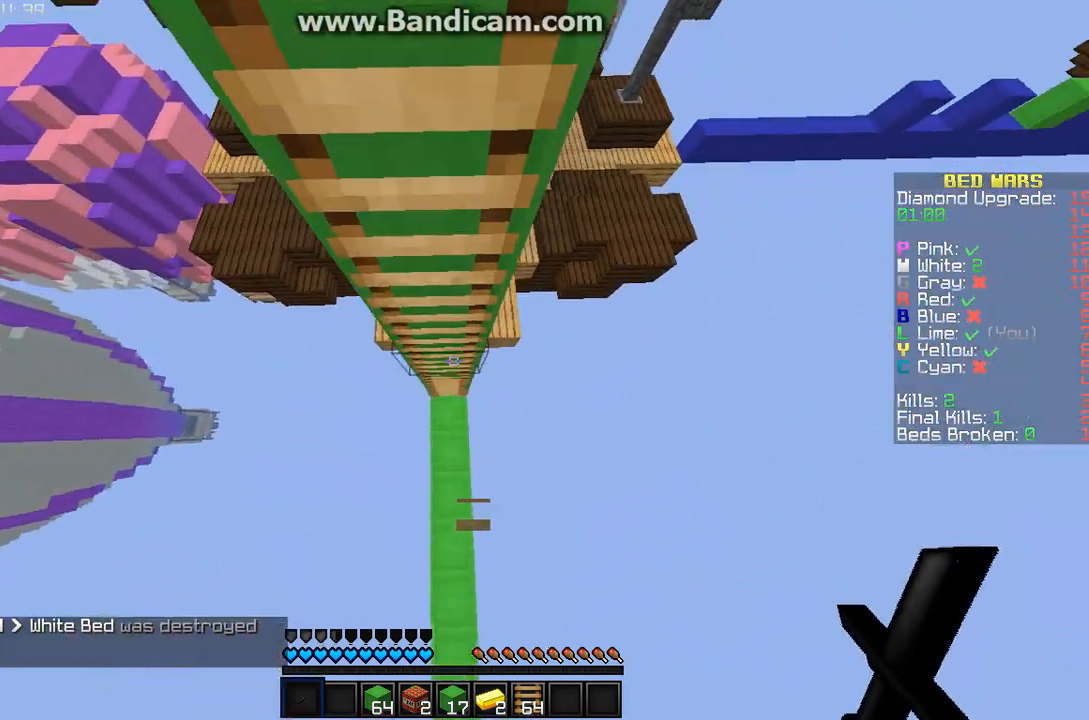
{"keys": [], "mouse": [], "events": [[367, "w", "up"]]}
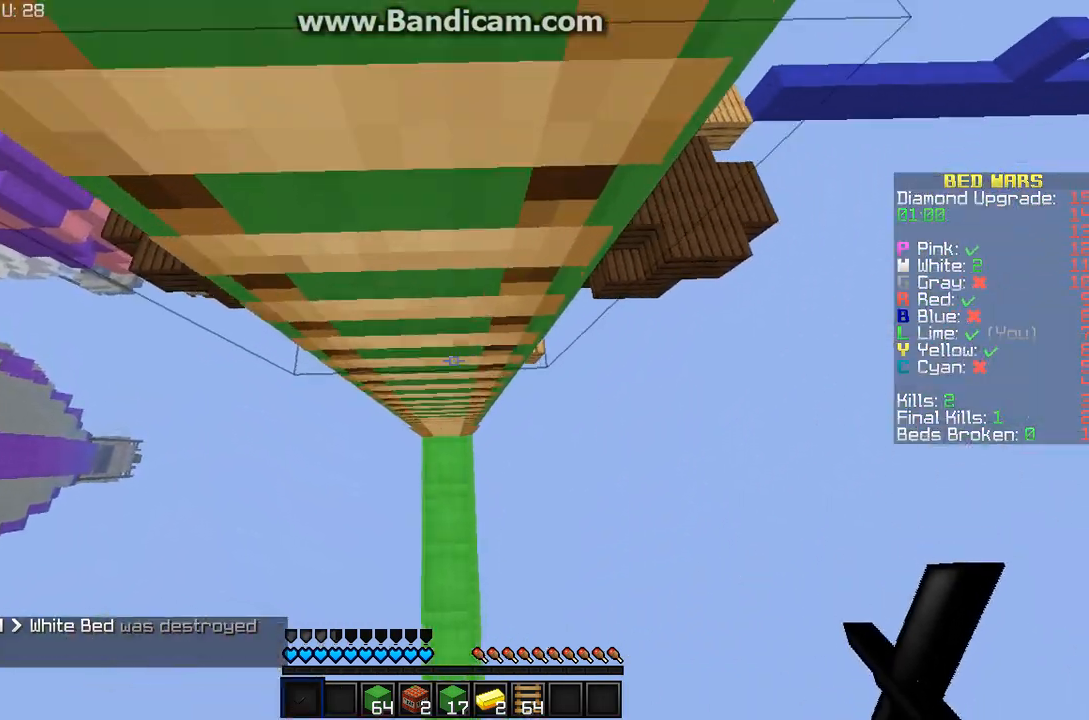
{"keys": [], "mouse": [], "events": []}
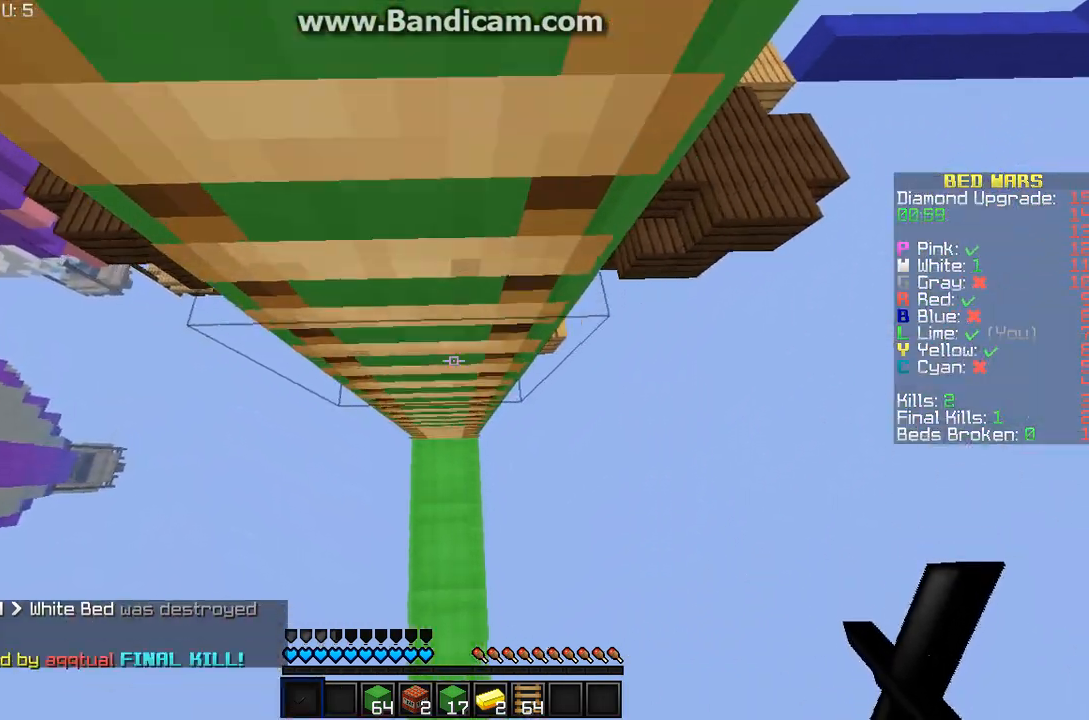
{"keys": [], "mouse": [], "events": [[167, "s", "down"], [233, "a", "down"], [367, "a", "up"], [500, "s", "up"]]}
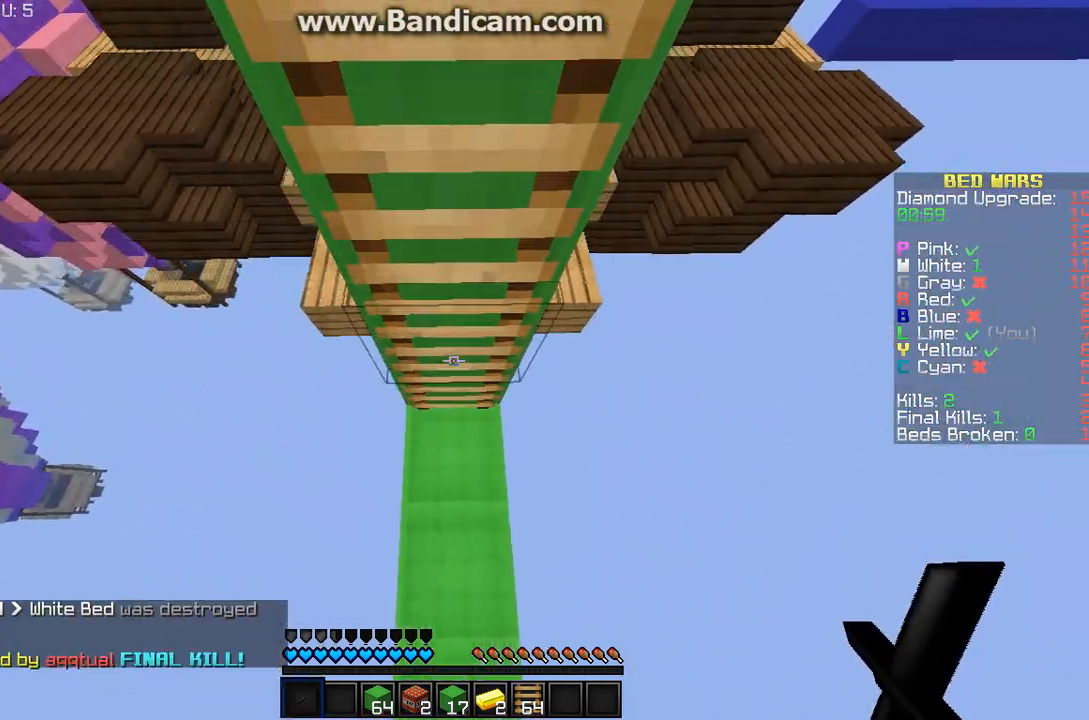
{"keys": [], "mouse": [], "events": []}
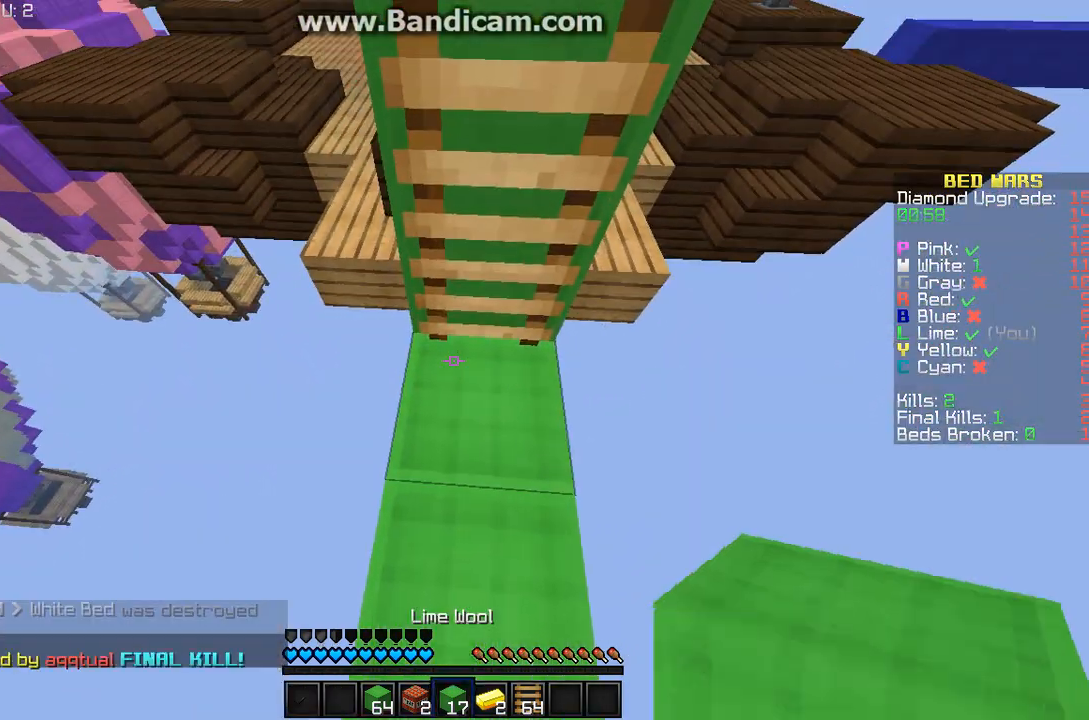
{"keys": [], "mouse": [], "events": [[67, "a", "down"], [167, "a", "up"]]}
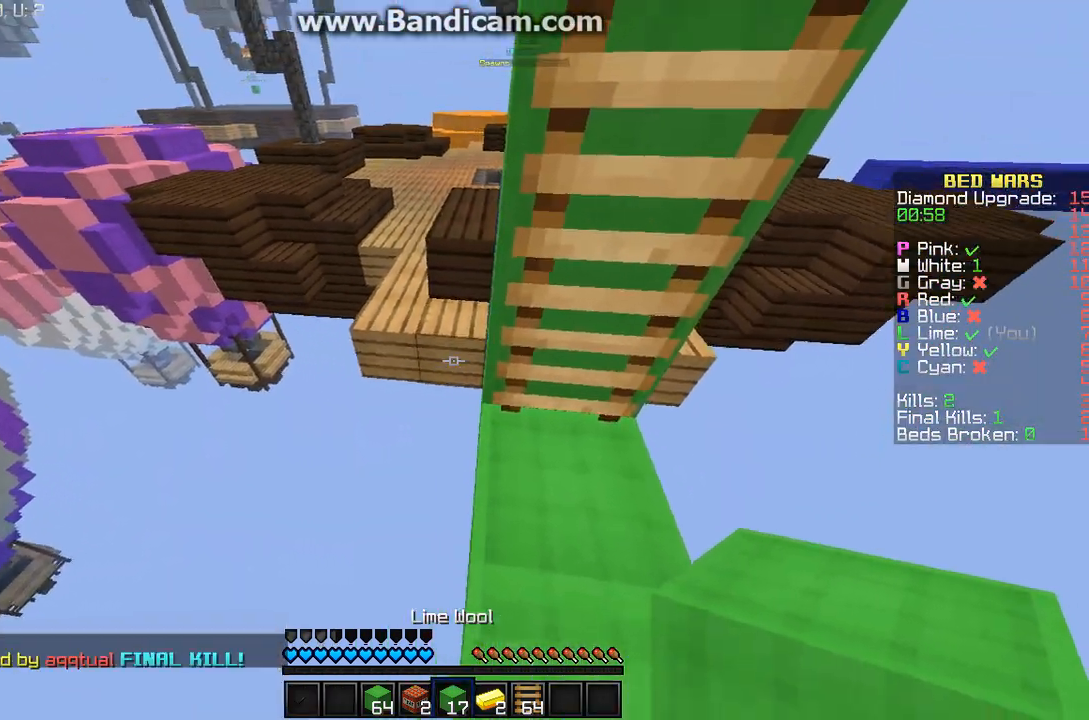
{"keys": [], "mouse": ["right"], "events": [[33, "mouse_right", "down"], [200, "mouse_right", "up"], [233, "w", "down"], [500, "mouse_right", "down"], [500, "w", "up"]]}
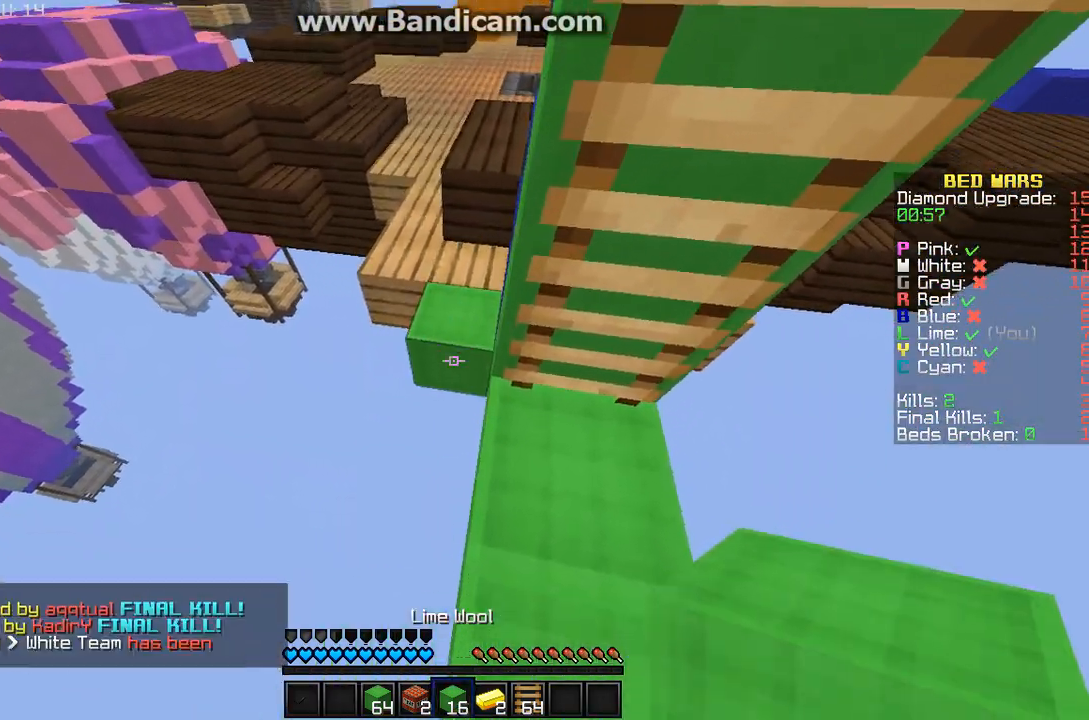
{"keys": ["s"], "mouse": ["right"], "events": [[67, "s", "down"], [167, "mouse_right", "up"], [500, "mouse_right", "down"]]}
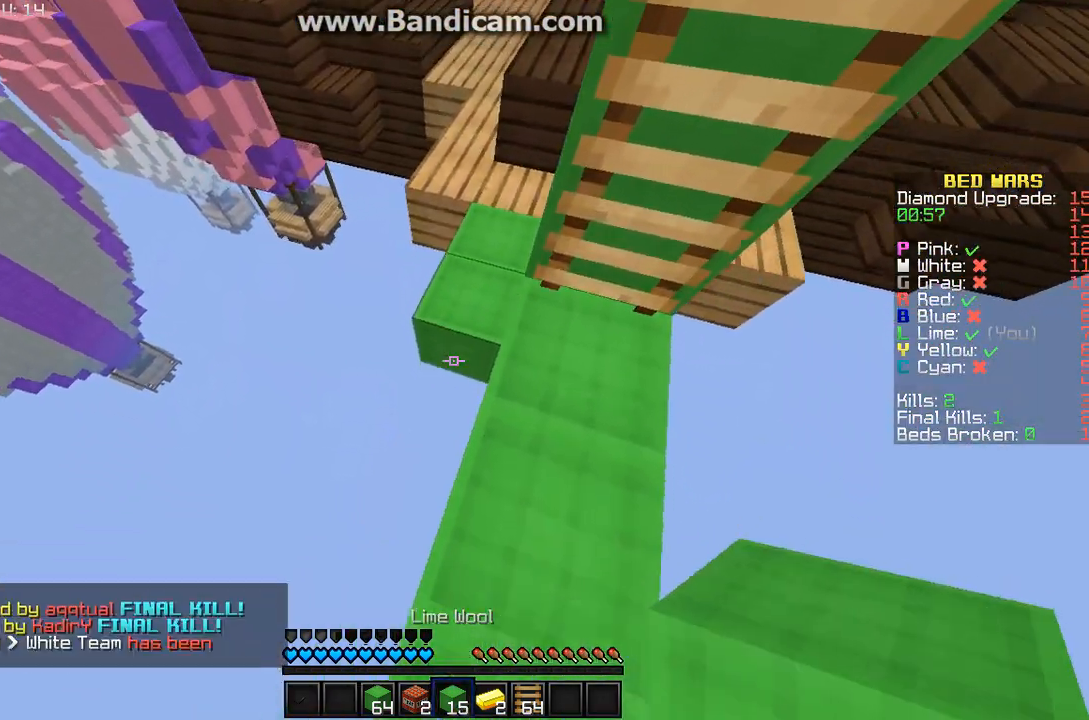
{"keys": ["w"], "mouse": [], "events": [[167, "mouse_right", "up"], [167, "s", "up"], [367, "w", "down"]]}
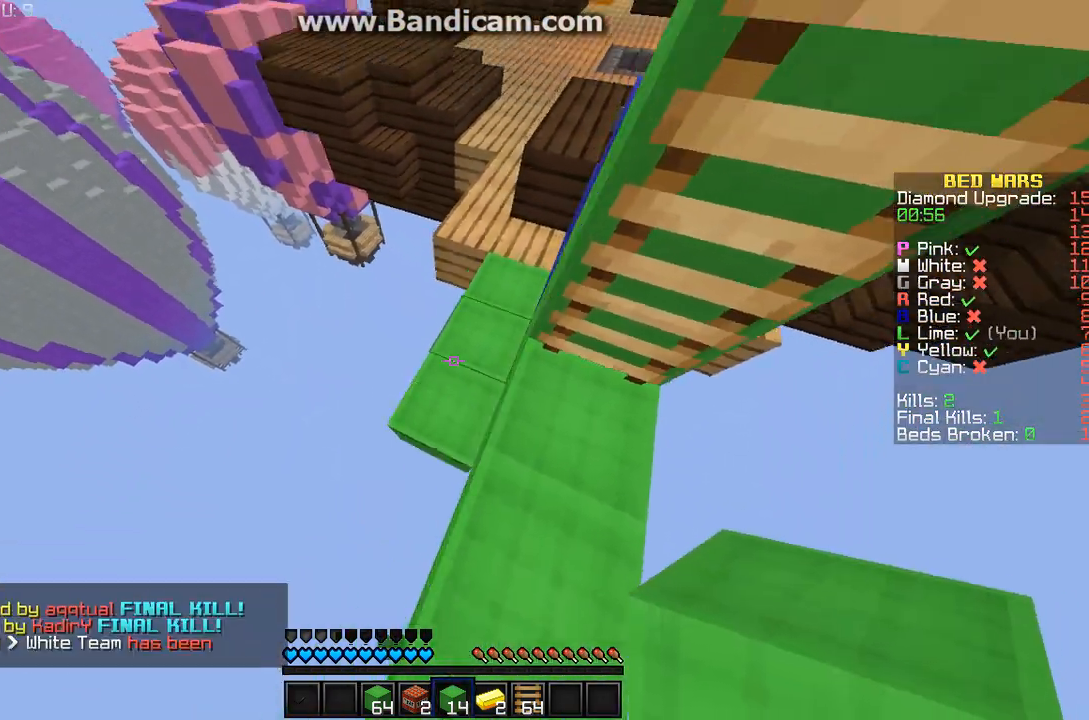
{"keys": ["w"], "mouse": [], "events": [[300, "d", "down"], [500, "d", "up"]]}
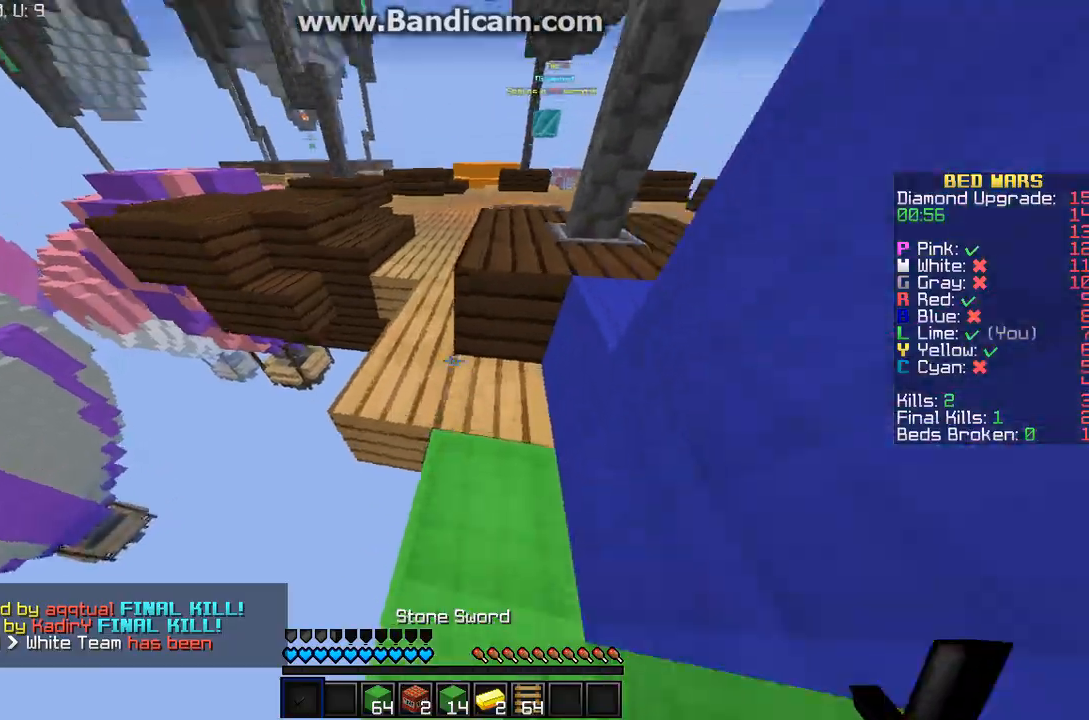
{"keys": ["w"], "mouse": [], "events": []}
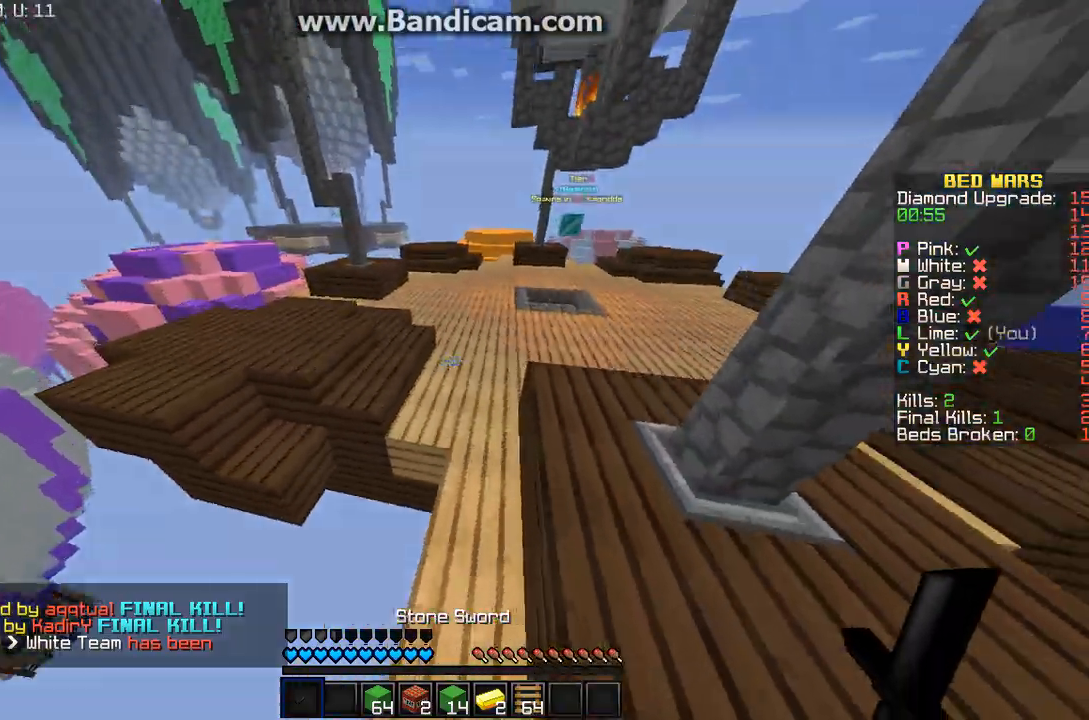
{"keys": ["w"], "mouse": [], "events": []}
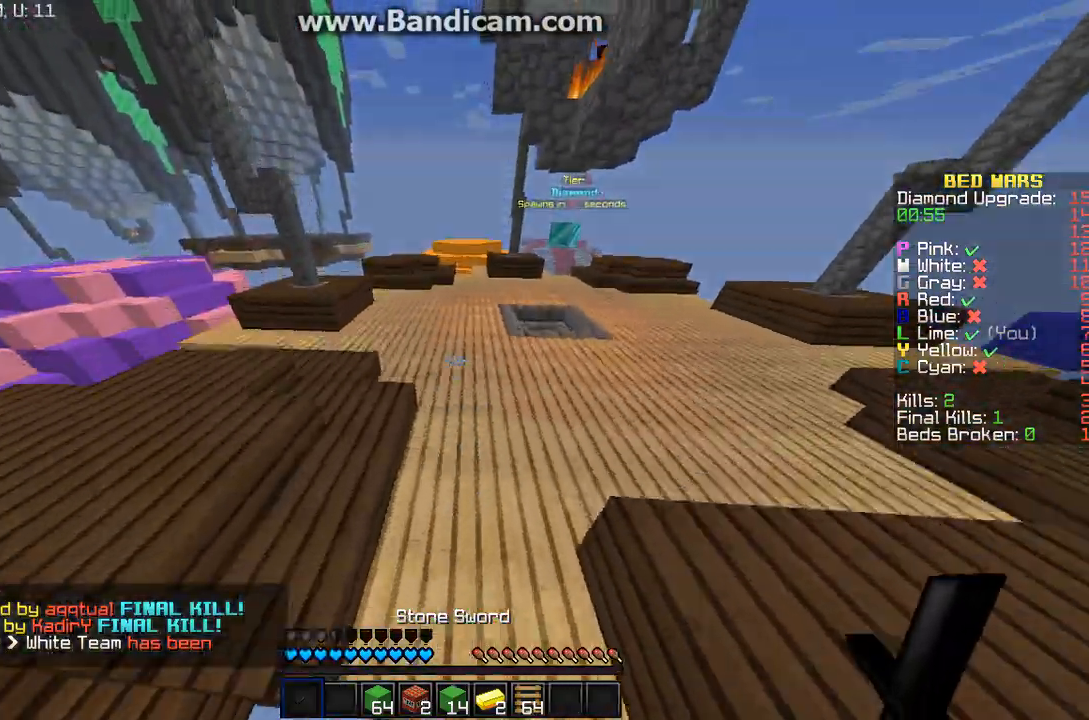
{"keys": ["w"], "mouse": [], "events": []}
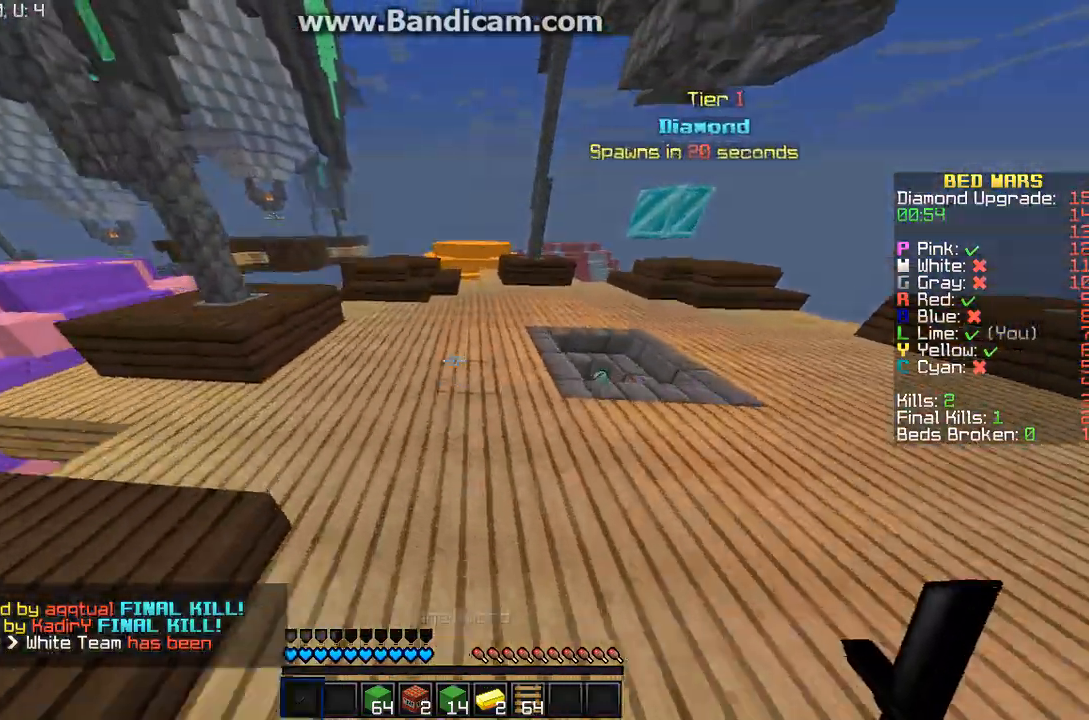
{"keys": ["d", "w"], "mouse": [], "events": [[33, "d", "down"]]}
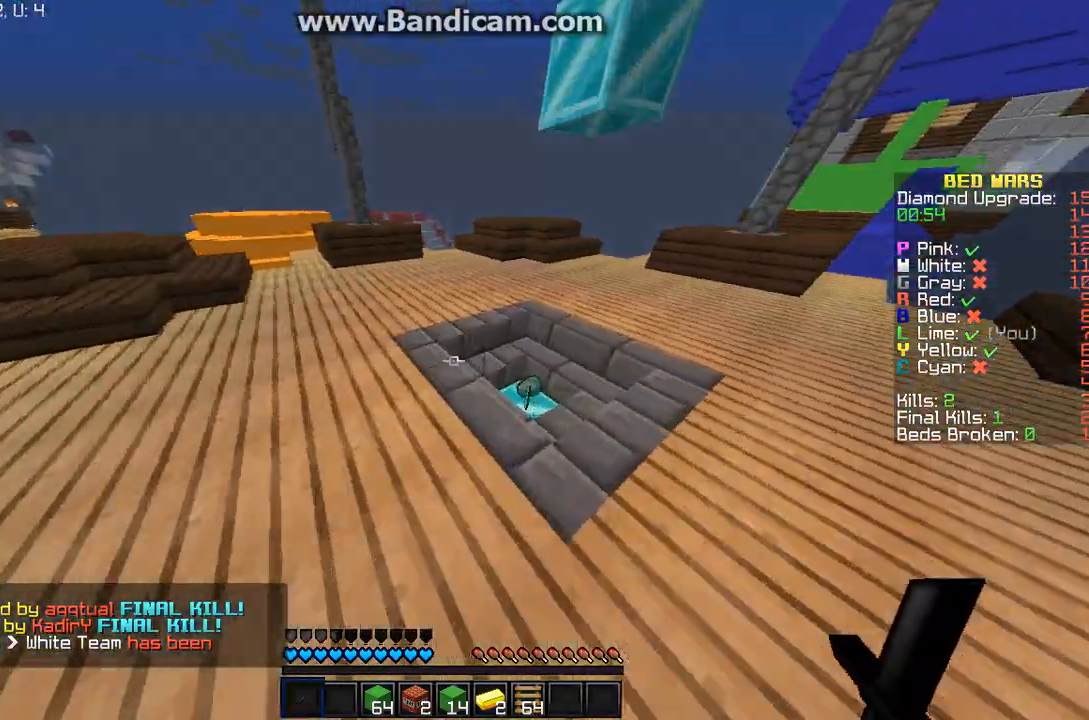
{"keys": ["a", "w"], "mouse": [], "events": [[433, "d", "up"], [500, "a", "down"]]}
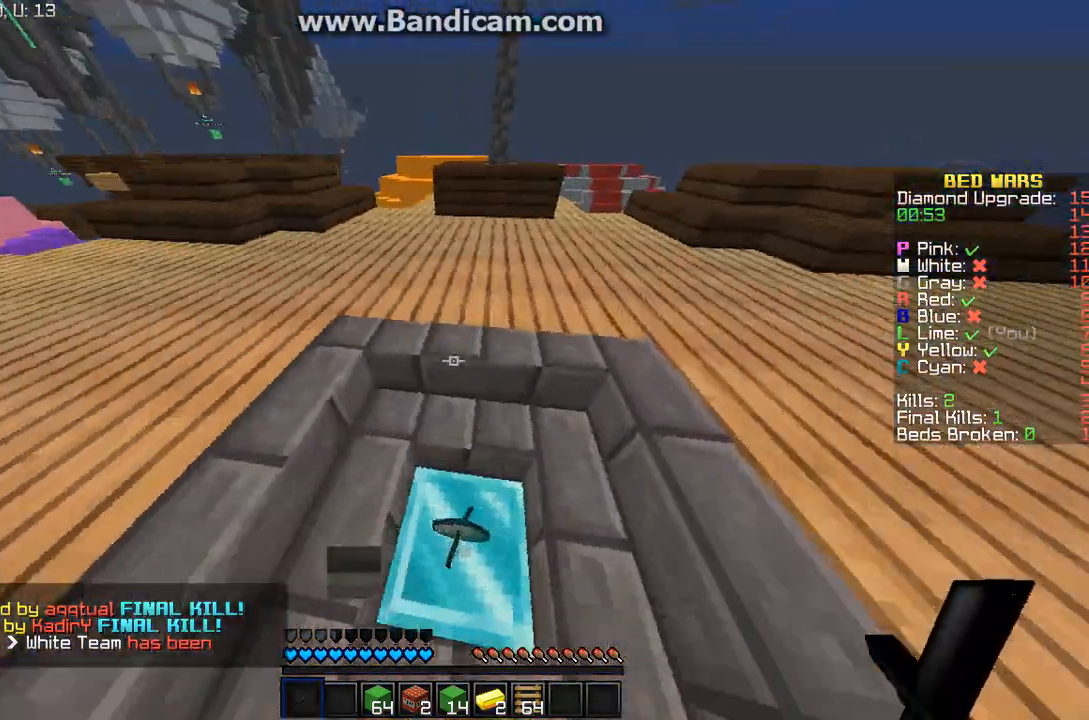
{"keys": ["w"], "mouse": [], "events": [[200, "a", "up"]]}
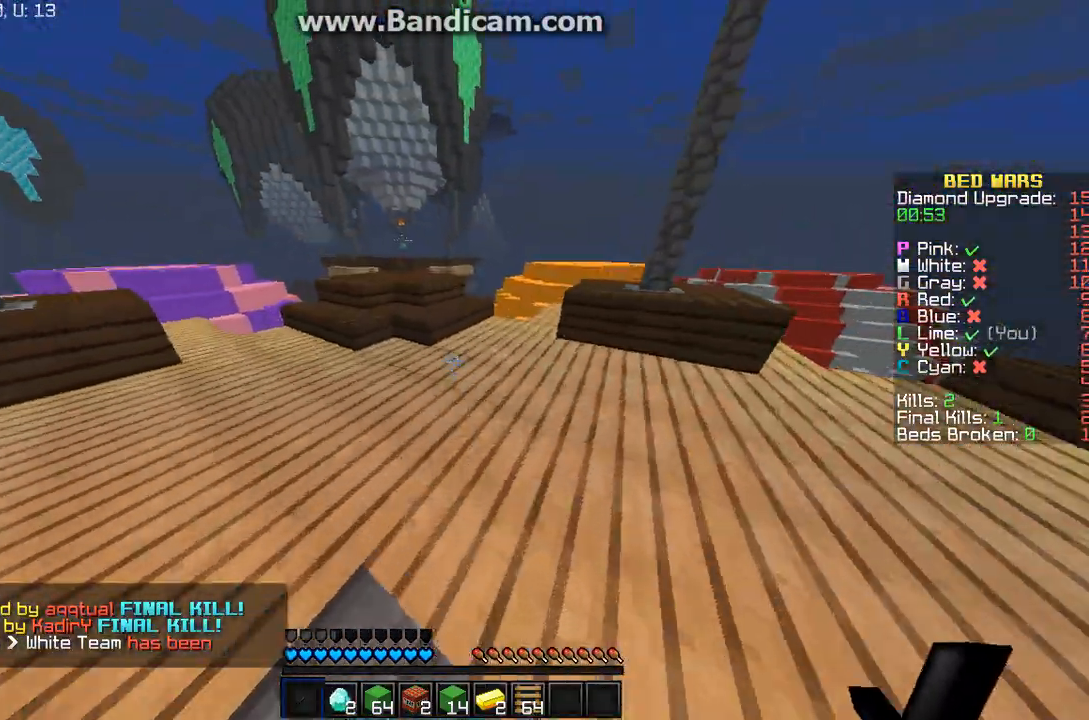
{"keys": ["w"], "mouse": [], "events": []}
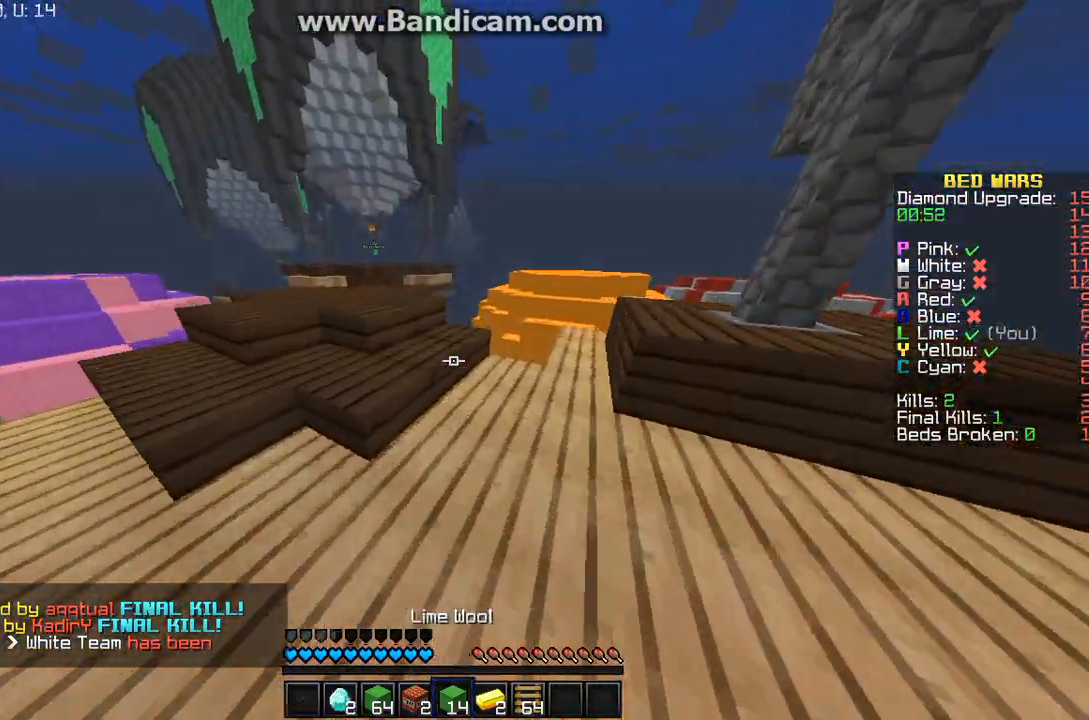
{"keys": [], "mouse": [], "events": [[133, "w", "up"]]}
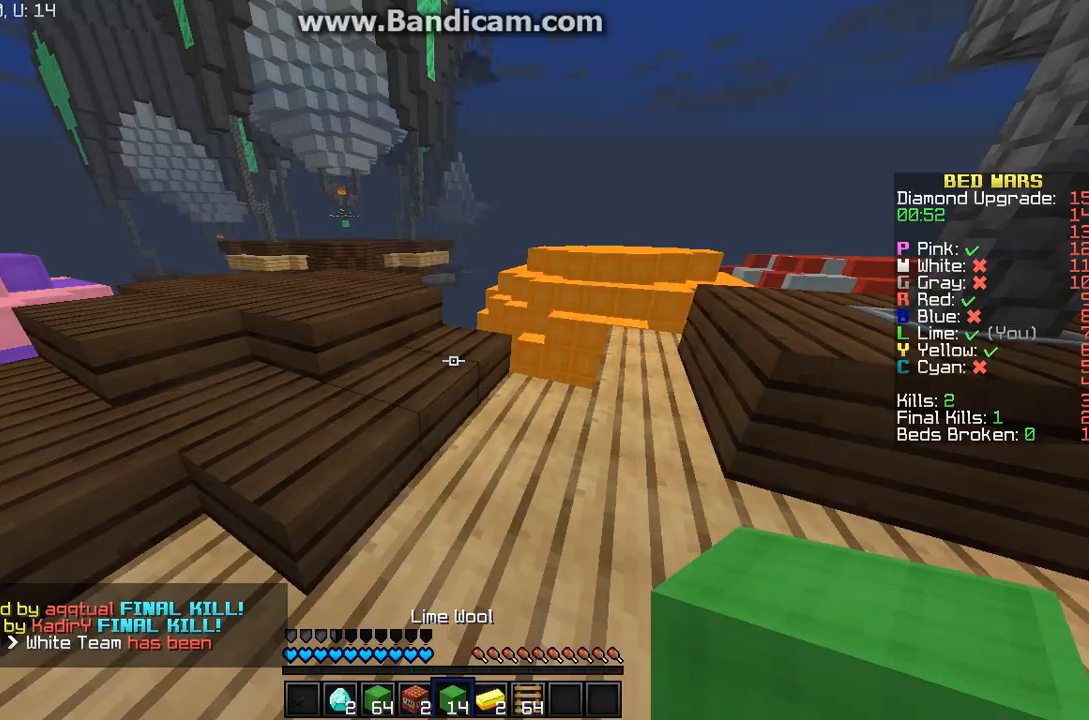
{"keys": ["w"], "mouse": [], "events": [[367, "w", "down"]]}
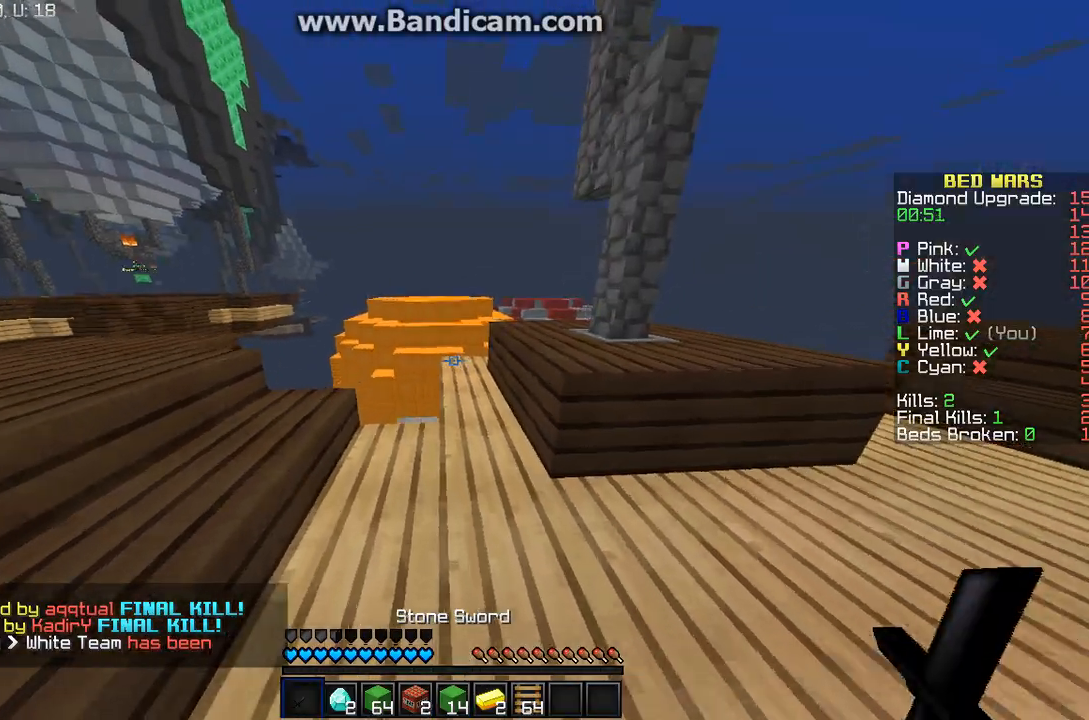
{"keys": ["w"], "mouse": [], "events": []}
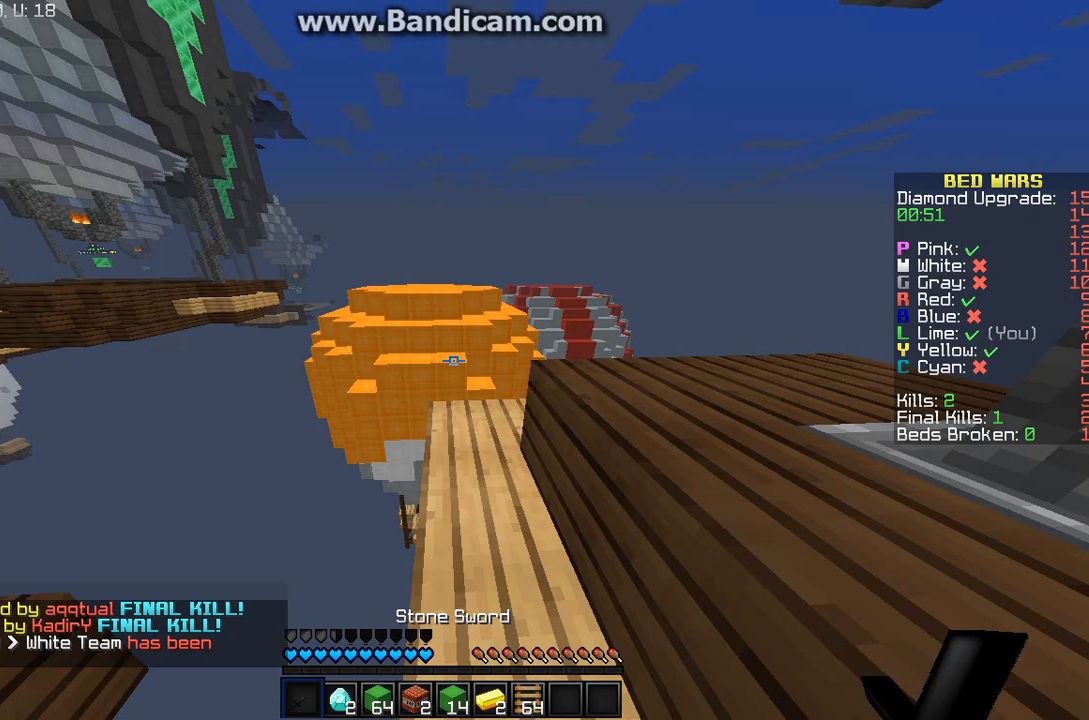
{"keys": [], "mouse": [], "events": [[400, "w", "up"]]}
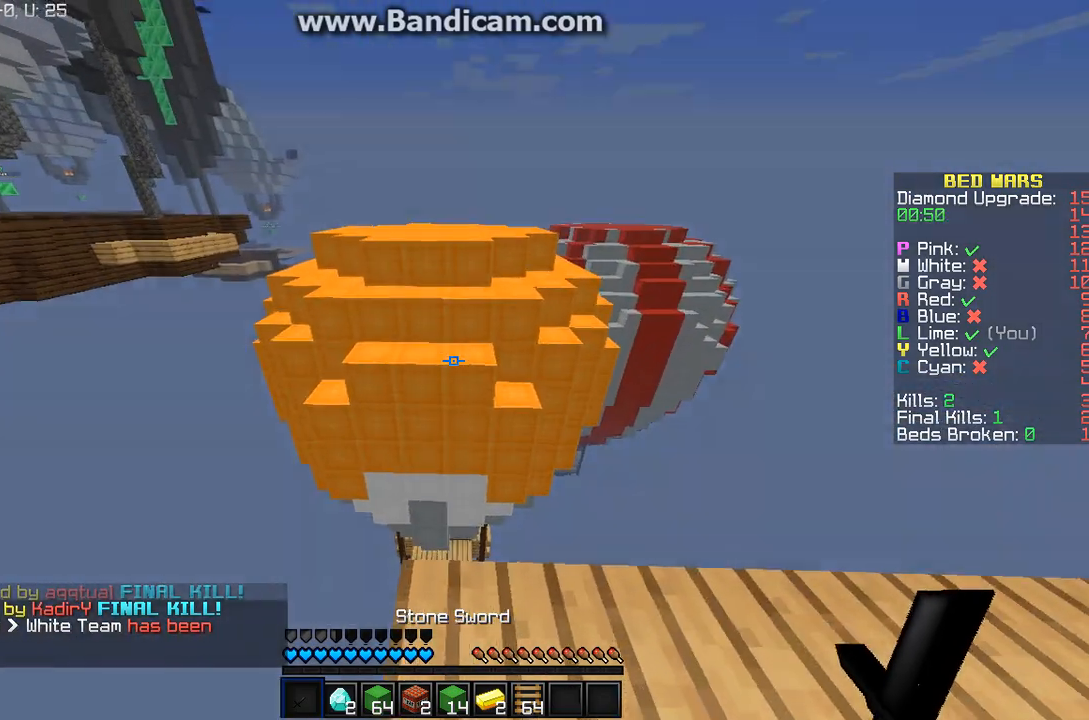
{"keys": ["w"], "mouse": [], "events": [[467, "w", "down"]]}
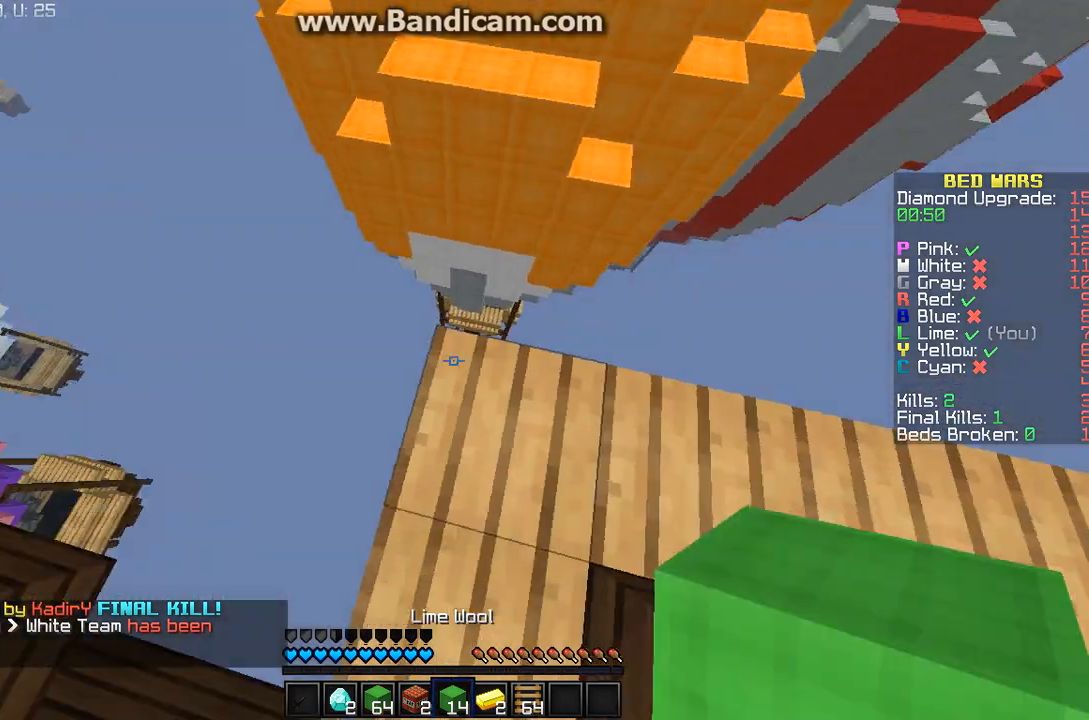
{"keys": ["d"], "mouse": [], "events": [[133, "d", "down"], [300, "w", "up"]]}
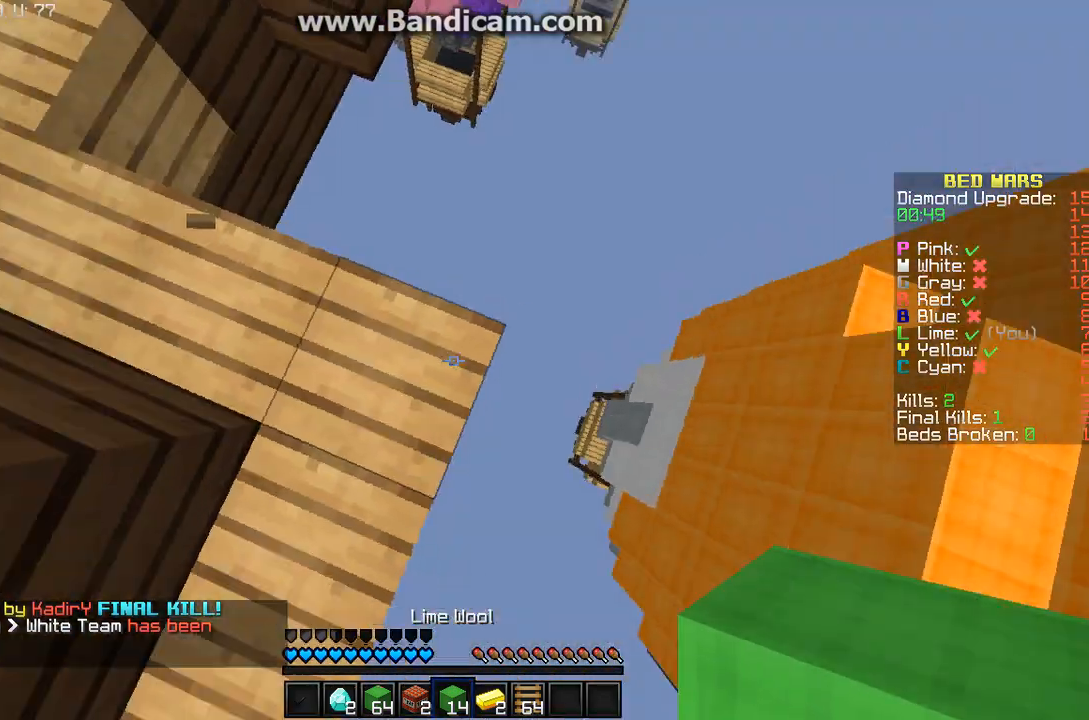
{"keys": ["d", "s"], "mouse": ["right"], "events": [[100, "s", "down"], [300, "d", "up"], [333, "mouse_right", "down"], [400, "d", "down"]]}